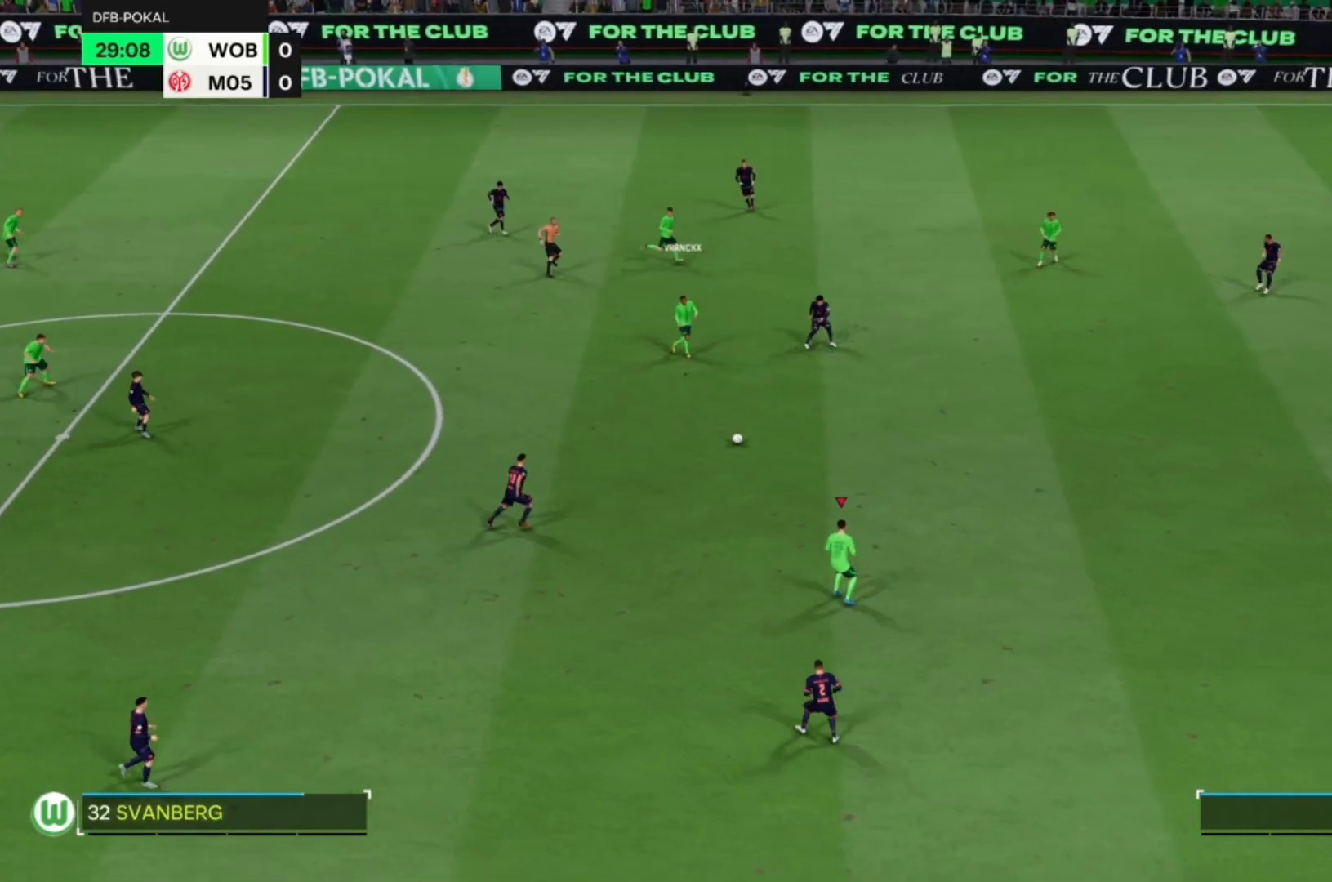
Gameplay with a controller (PlayStation layout); each line is a JSON object with the inputs held at the frame after it (dt_ms = milliseconds from this image to that frame). "events" lists button and stick changes between this image and that frame as [ms after this image, input, new state], when the widget could be followed in between. Not read: CIRCLE L1 L3 R3 right_stick.
{"dt_ms": 500, "buttons": ["R1"], "left_stick": "up-right"}
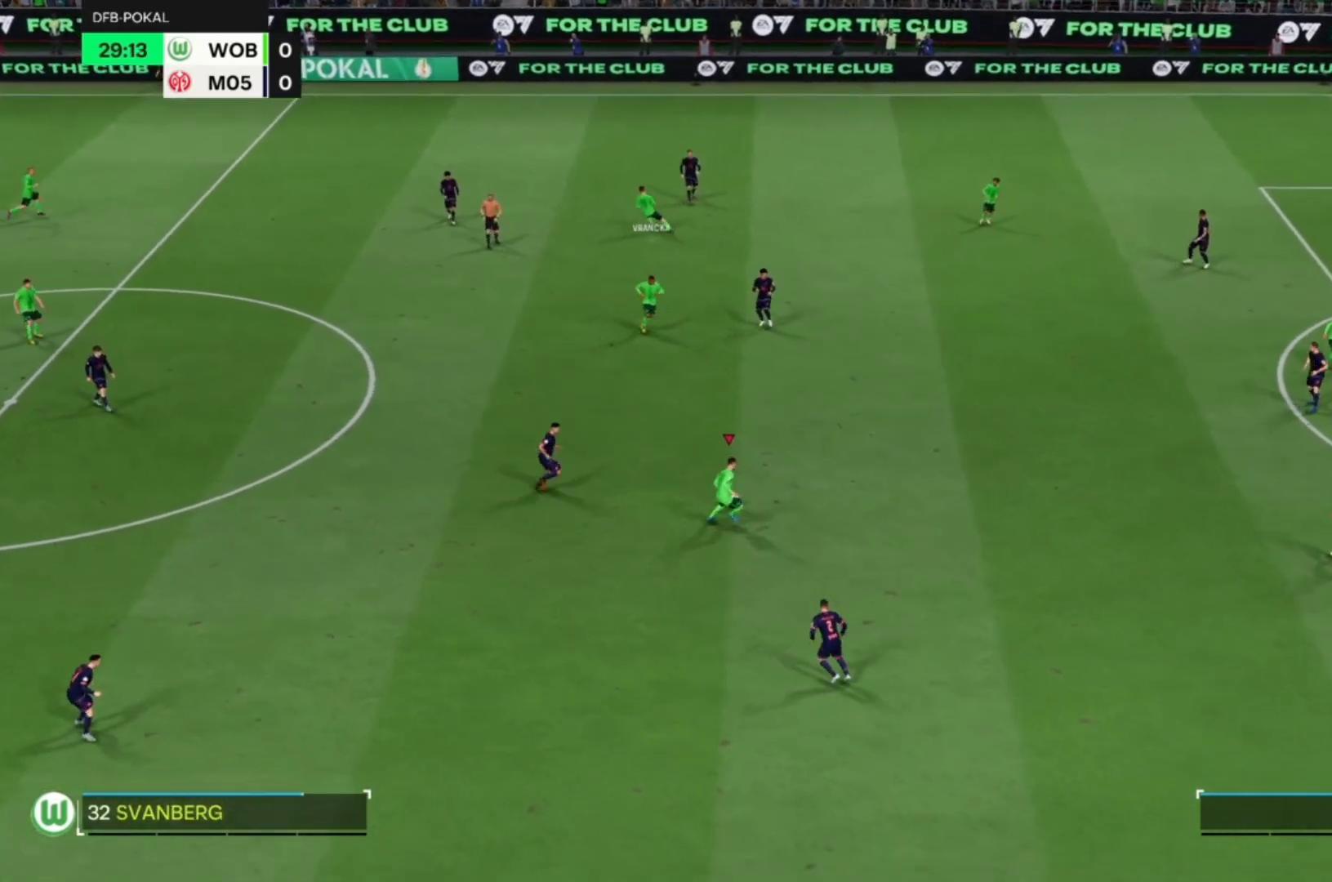
{"dt_ms": 500, "buttons": ["R1"], "left_stick": "up-right", "events": []}
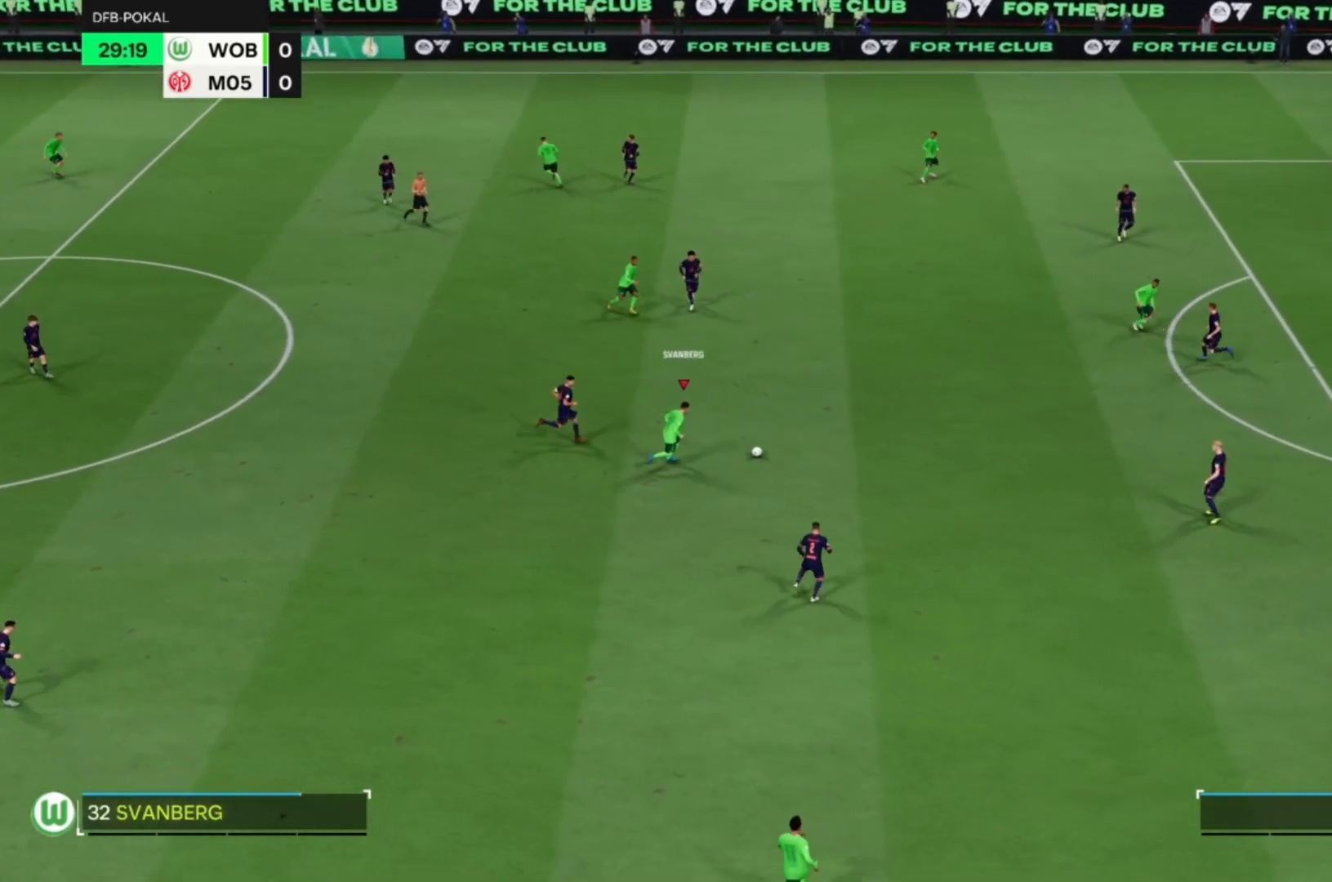
{"dt_ms": 500, "buttons": [], "left_stick": "up-right", "events": [[250, "R1", "up"]]}
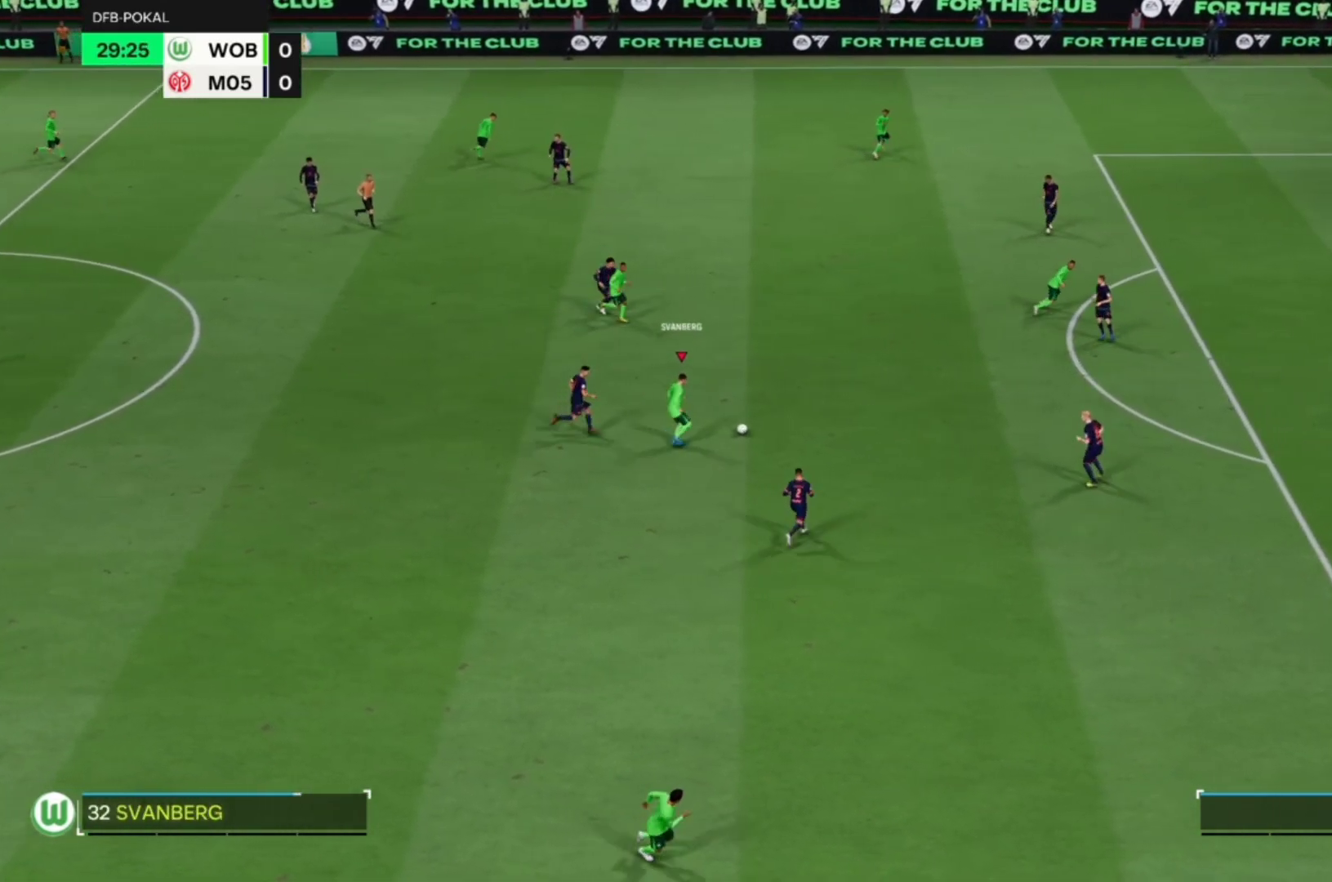
{"dt_ms": 500, "buttons": [], "left_stick": "right", "events": [[400, "left_stick", "right"]]}
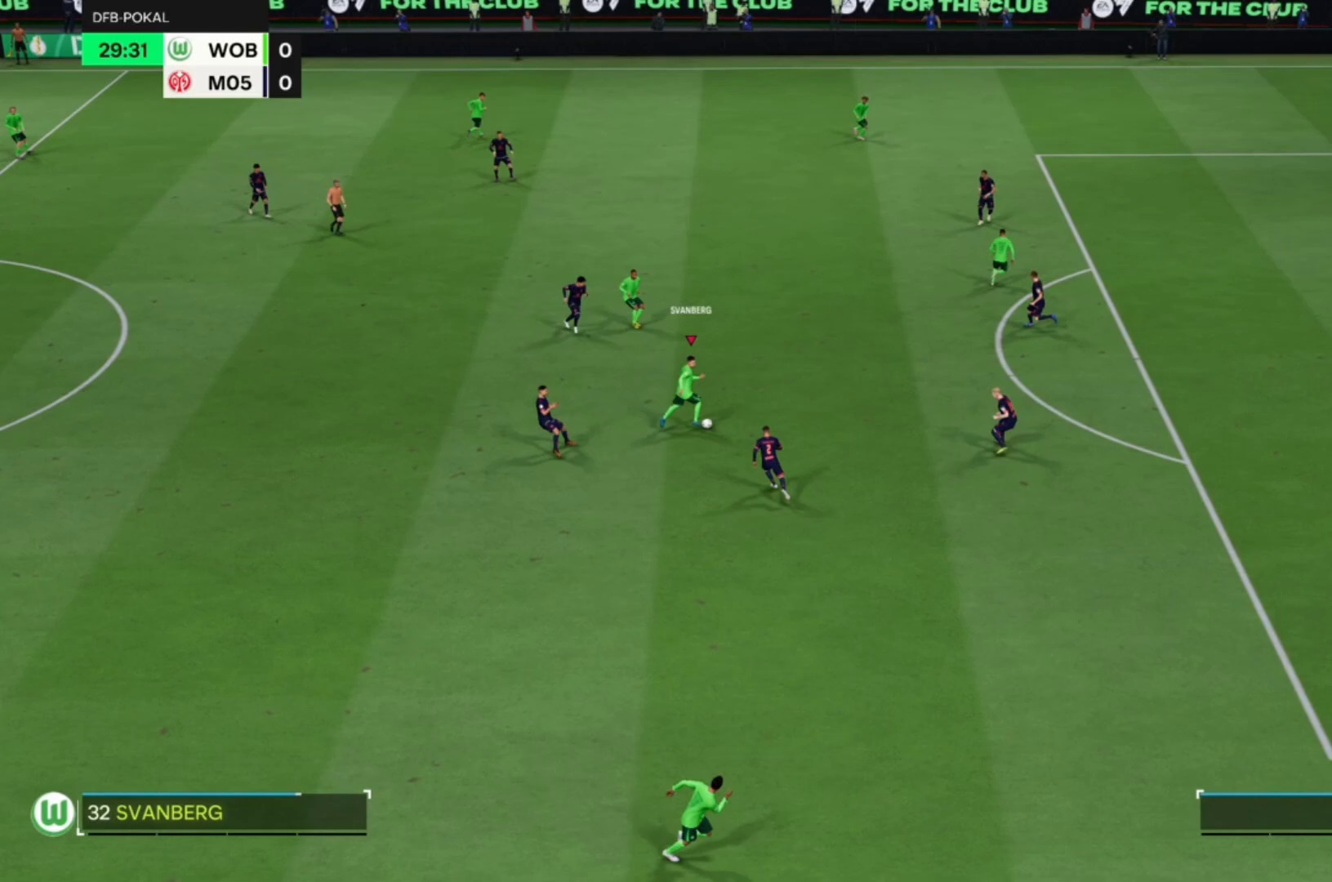
{"dt_ms": 500, "buttons": [], "left_stick": "right", "events": [[100, "TRIANGLE", "down"], [233, "TRIANGLE", "up"]]}
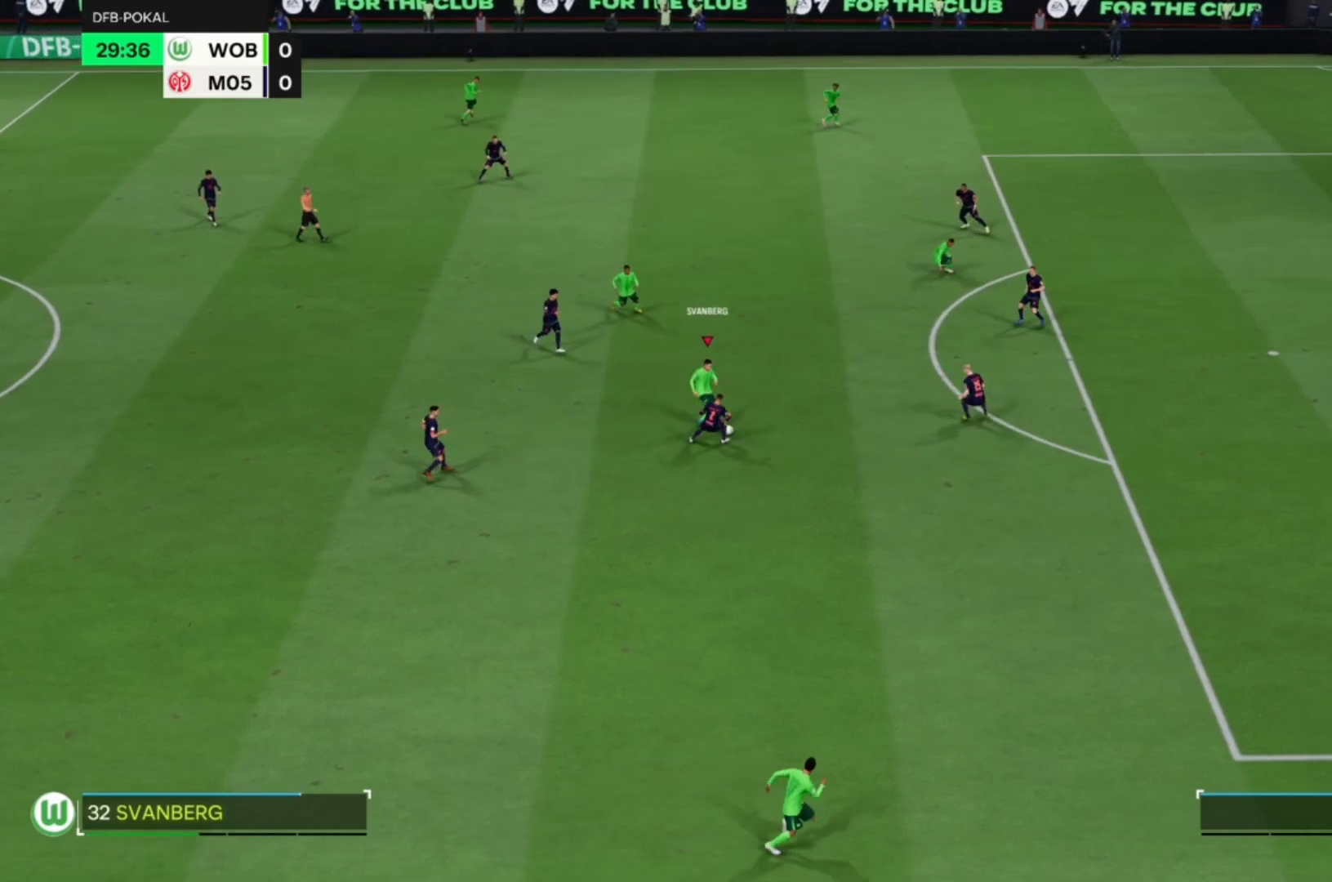
{"dt_ms": 500, "buttons": [], "left_stick": "right"}
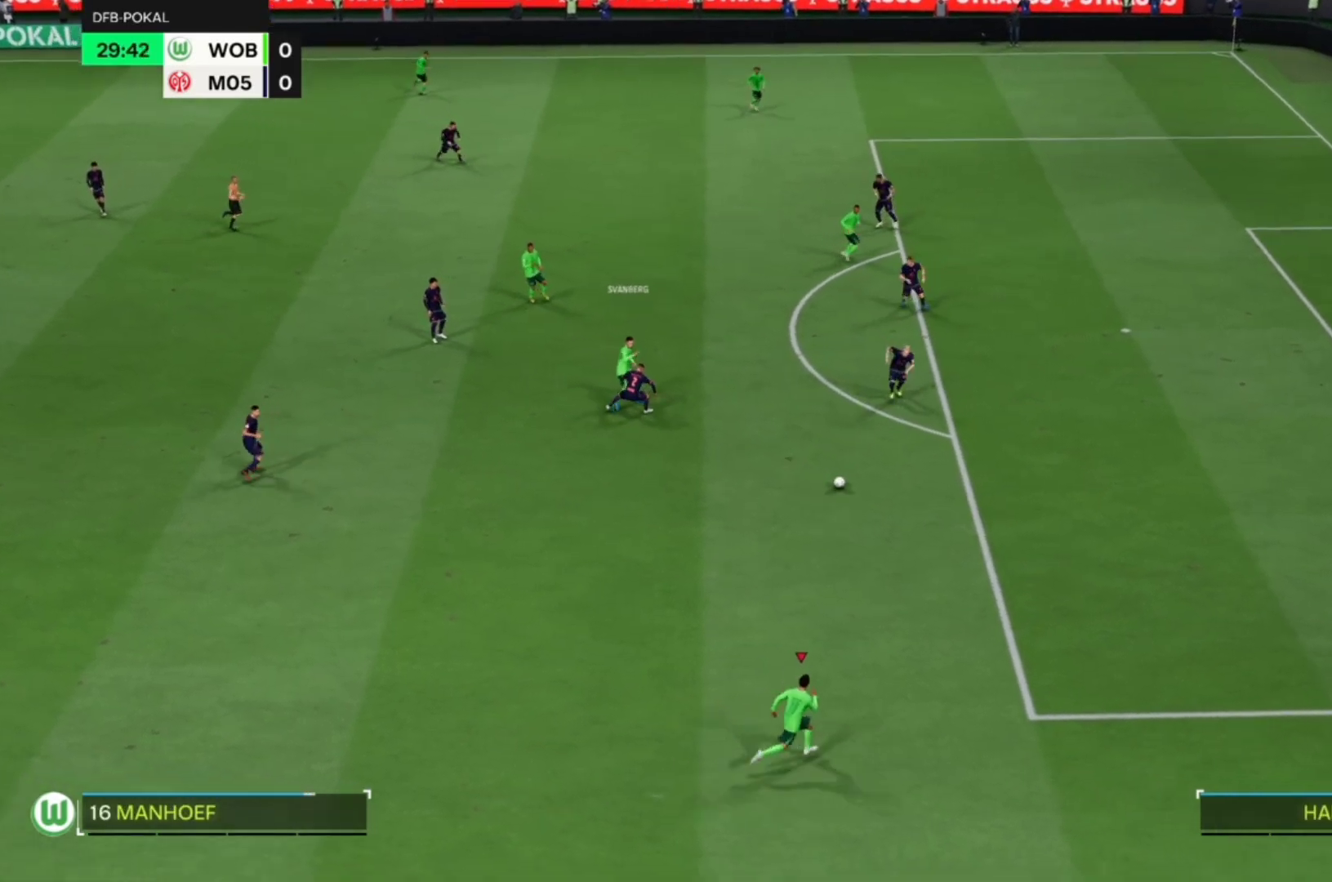
{"dt_ms": 500, "buttons": ["R1", "R2"], "left_stick": "right", "events": [[133, "R1", "down"], [133, "R2", "down"], [217, "R2", "up"], [333, "R2", "down"]]}
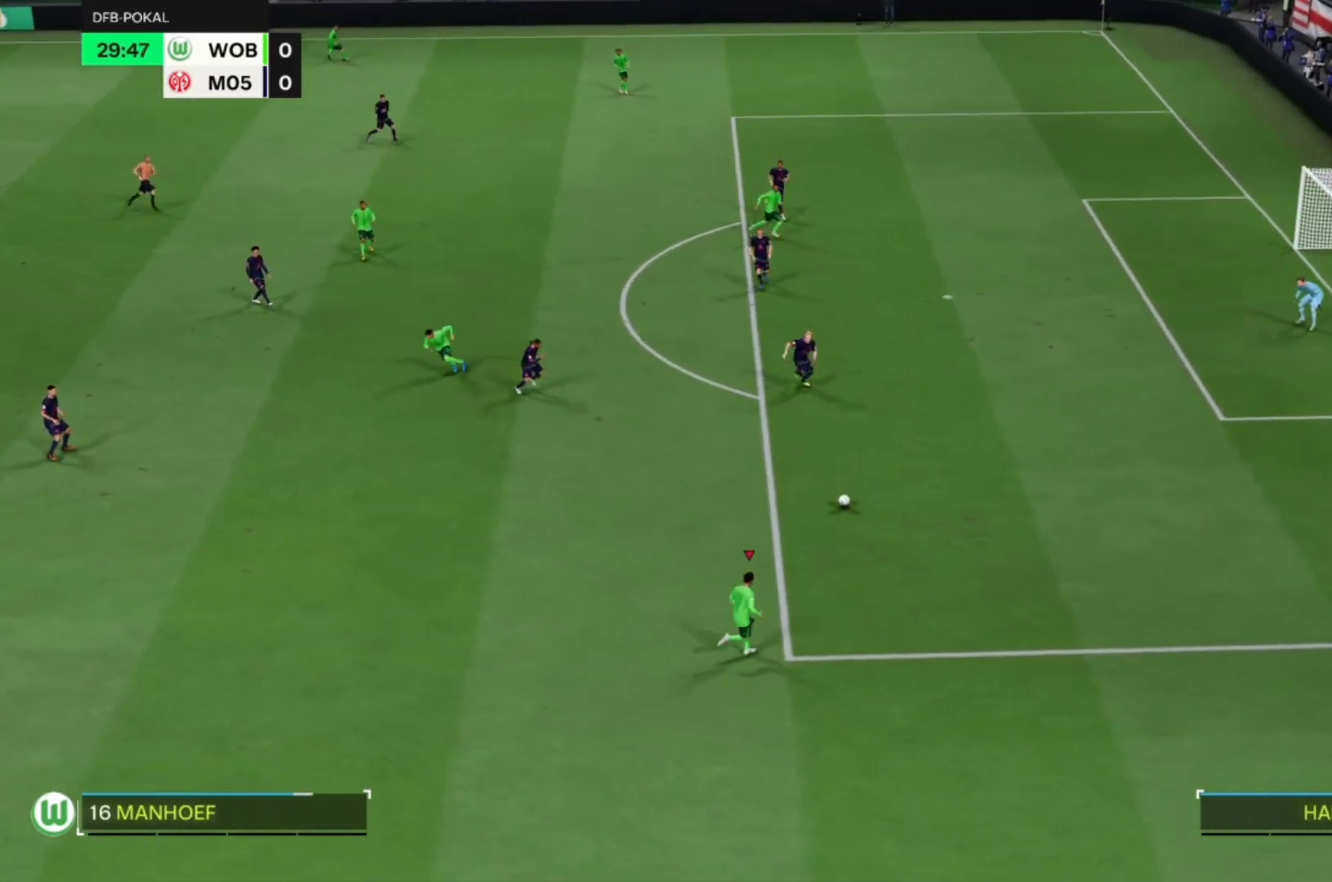
{"dt_ms": 500, "buttons": ["TRIANGLE"], "left_stick": "up-right", "events": [[233, "R1", "up"], [233, "R2", "up"], [400, "left_stick", "up-right"], [433, "TRIANGLE", "down"]]}
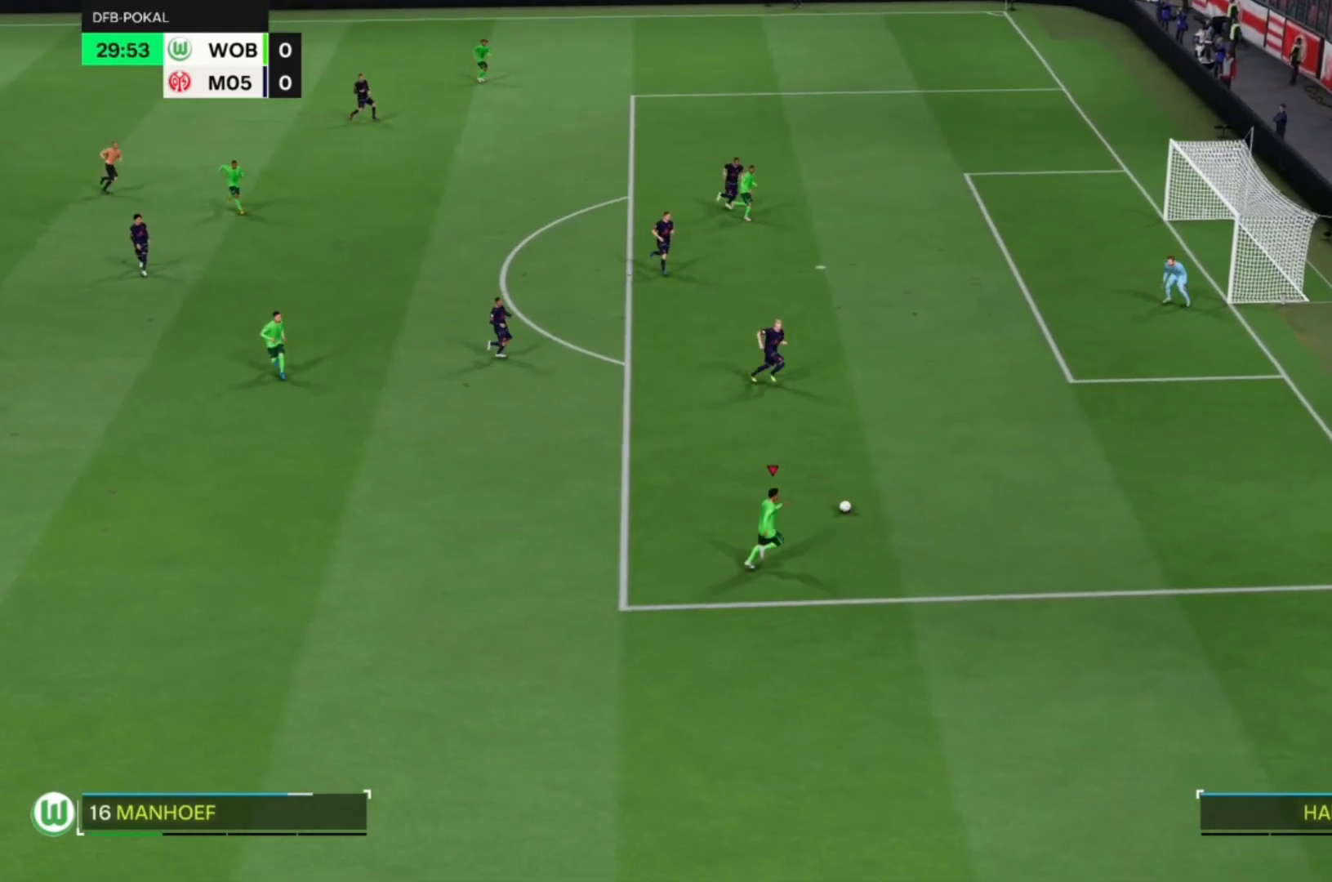
{"dt_ms": 500, "buttons": [], "left_stick": "up-right"}
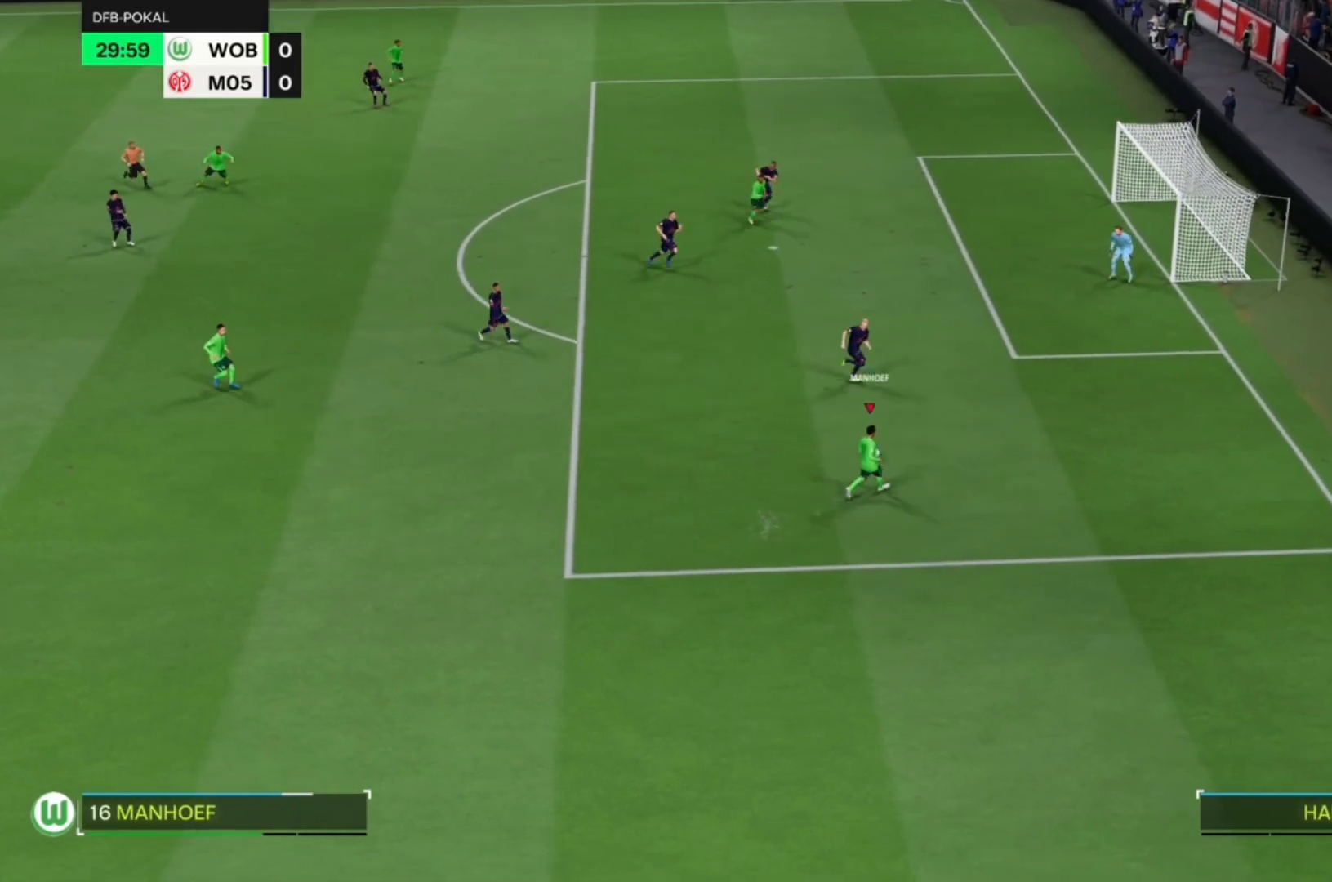
{"dt_ms": 500, "buttons": [], "left_stick": "up-right", "events": []}
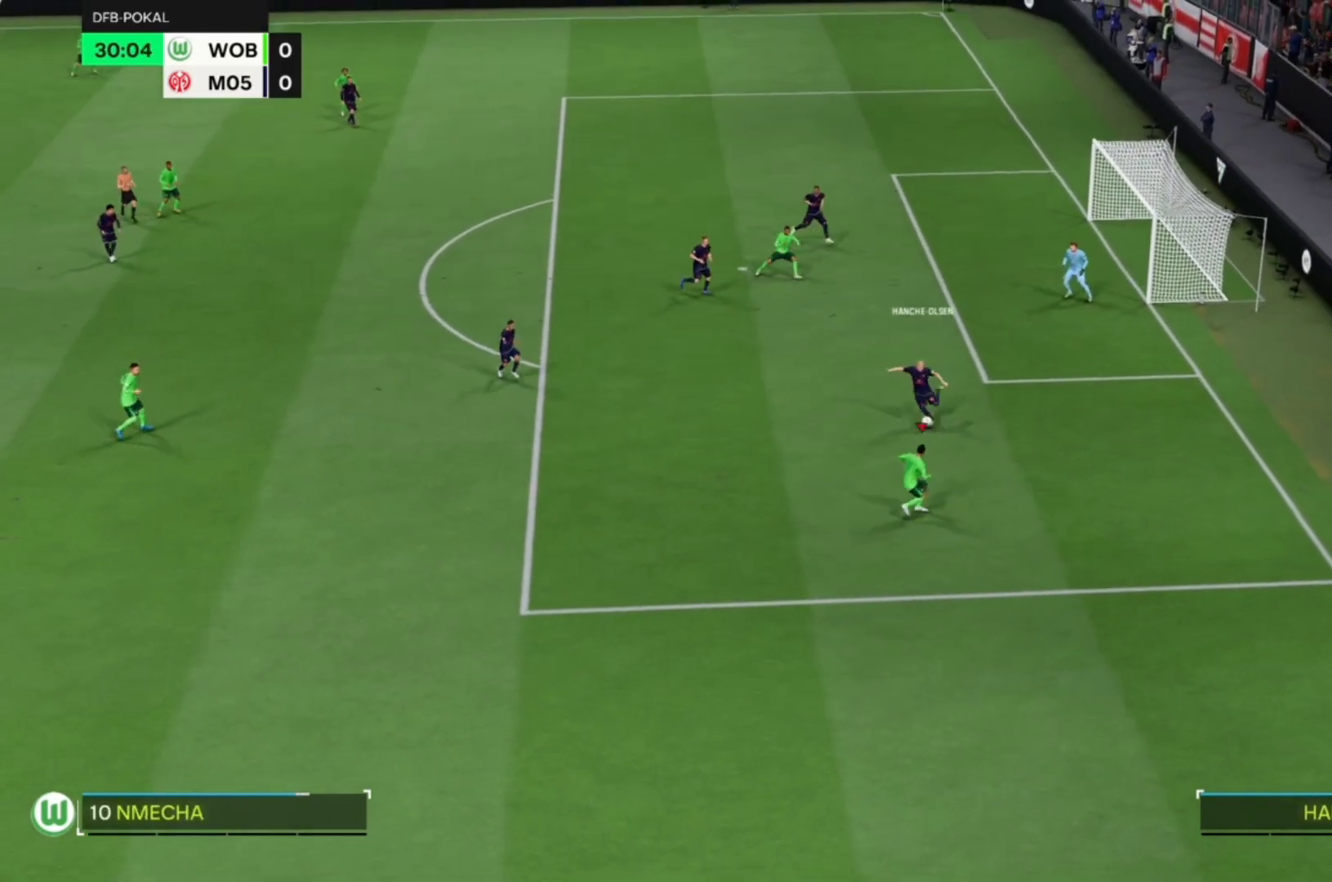
{"dt_ms": 500, "buttons": ["CROSS", "R1", "R2"], "left_stick": "center", "events": [[267, "CROSS", "down"], [267, "R1", "down"], [367, "left_stick", "up"], [500, "R2", "down"], [500, "left_stick", "center"]]}
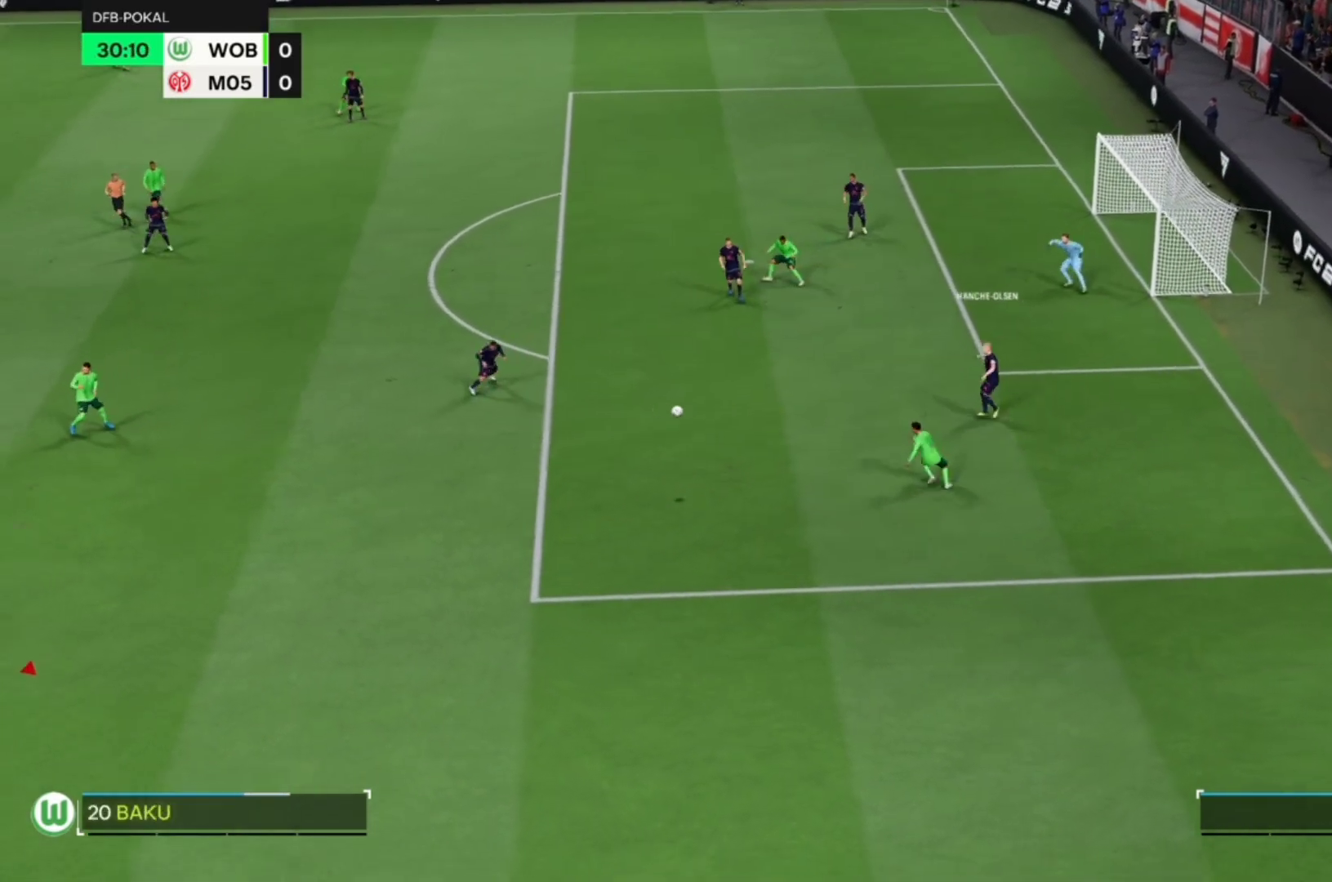
{"dt_ms": 500, "buttons": ["CROSS", "R1", "R2"], "left_stick": "center"}
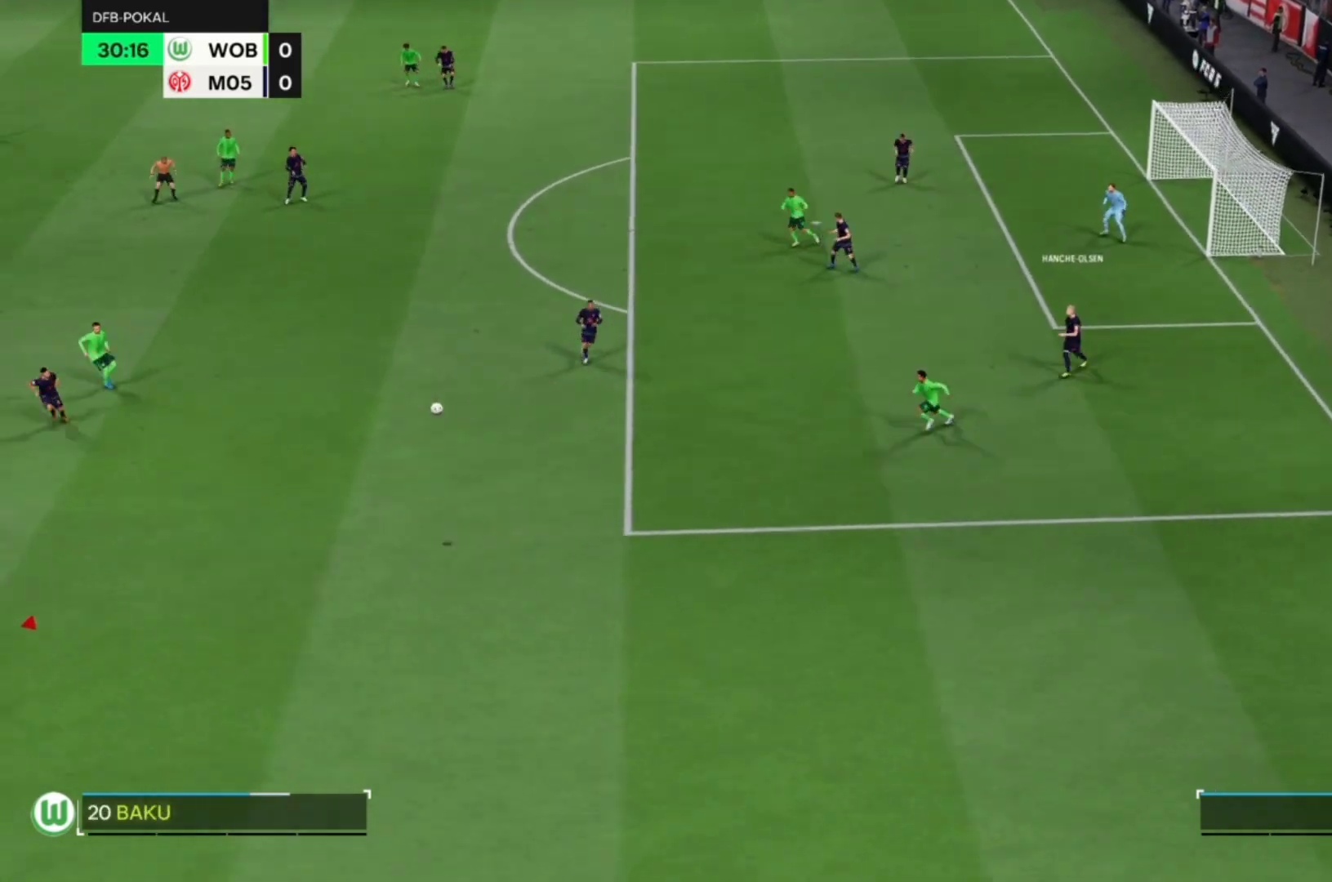
{"dt_ms": 500, "buttons": ["CROSS", "R1", "R2"], "left_stick": "right"}
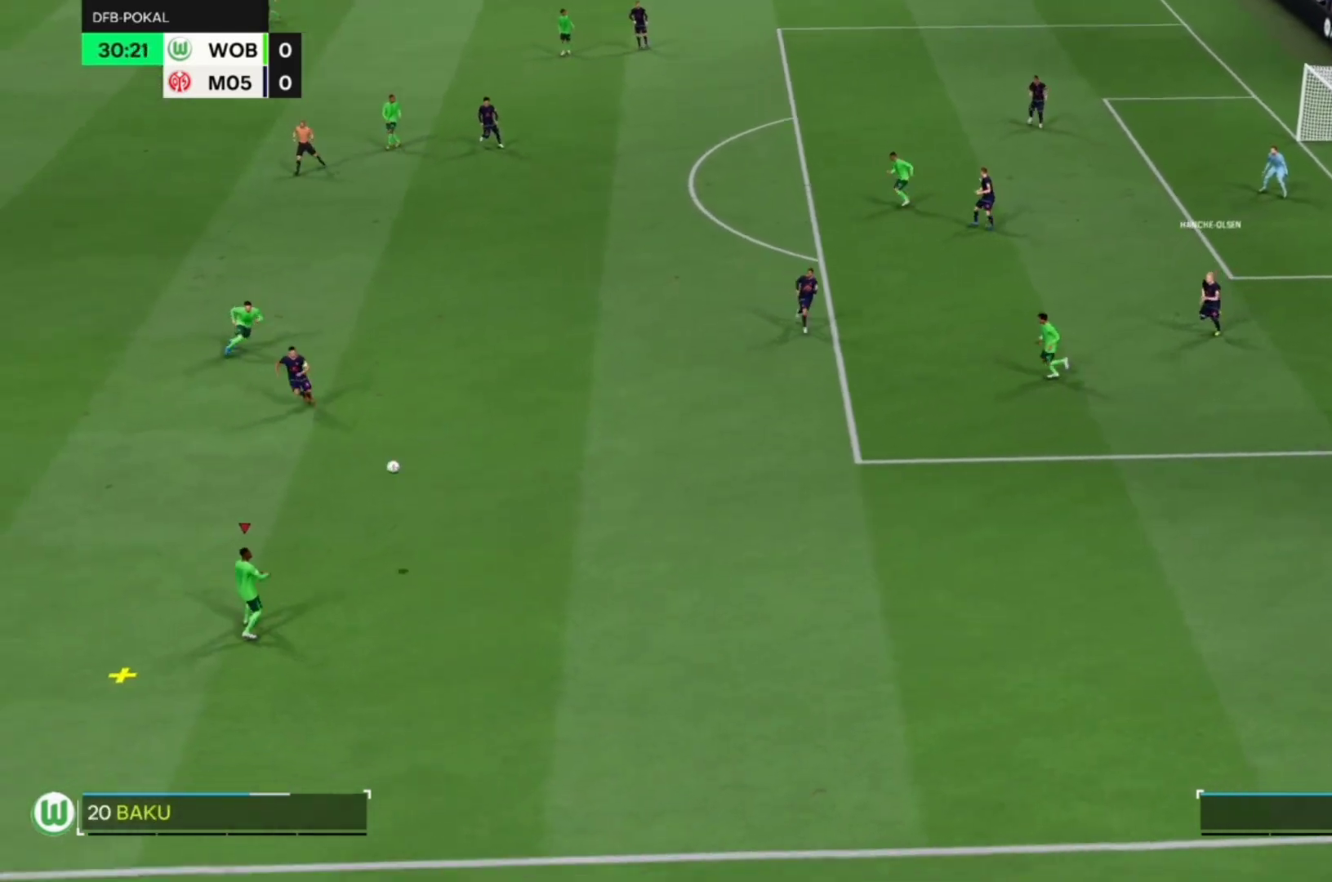
{"dt_ms": 500, "buttons": [], "left_stick": "right", "events": [[67, "R2", "up"], [267, "CROSS", "up"], [367, "R1", "up"]]}
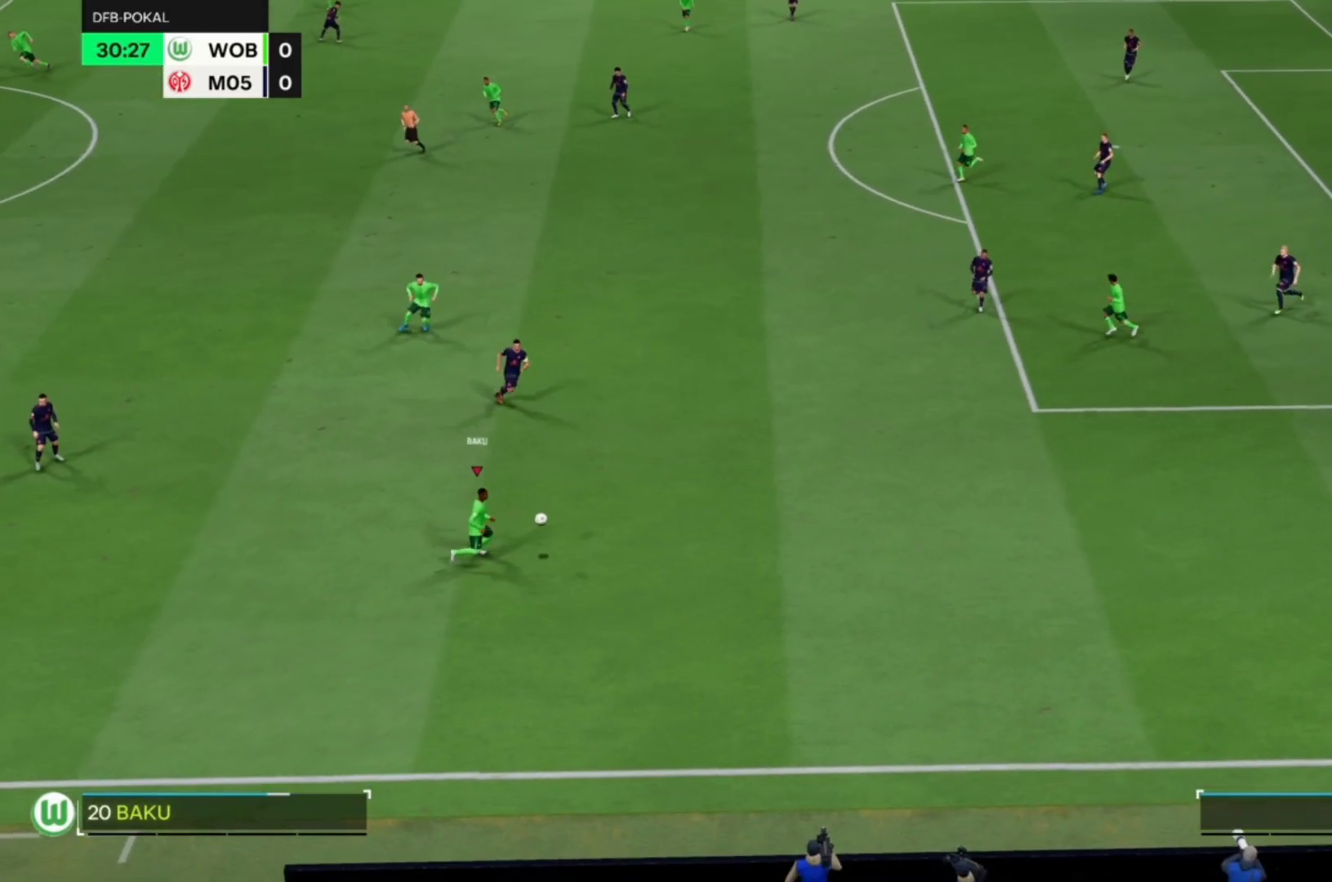
{"dt_ms": 500, "buttons": ["R1", "R2"], "left_stick": "right", "events": [[300, "R1", "down"], [300, "R2", "down"]]}
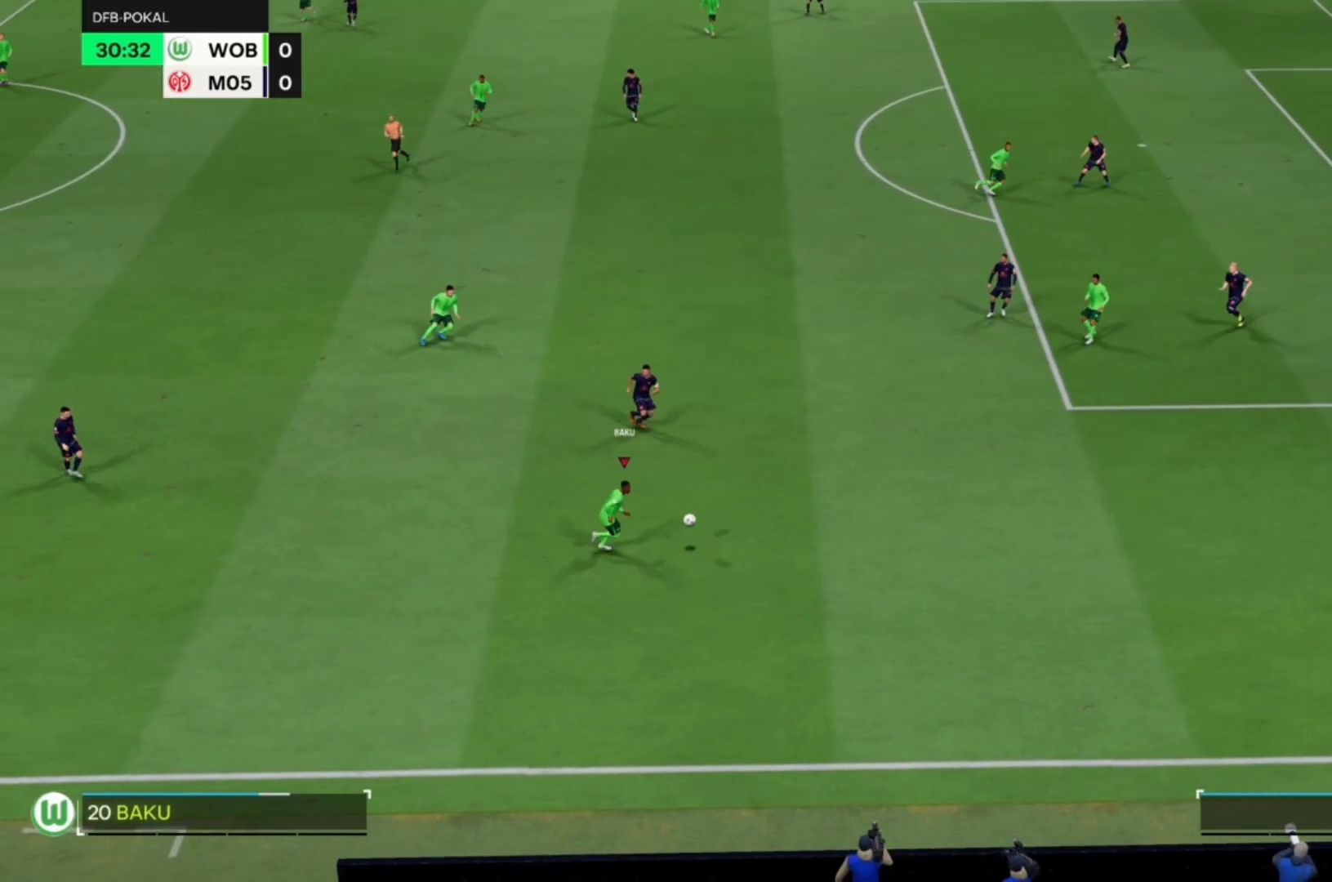
{"dt_ms": 500, "buttons": ["R1"], "left_stick": "right", "events": [[217, "R2", "up"], [367, "R2", "down"], [433, "R2", "up"]]}
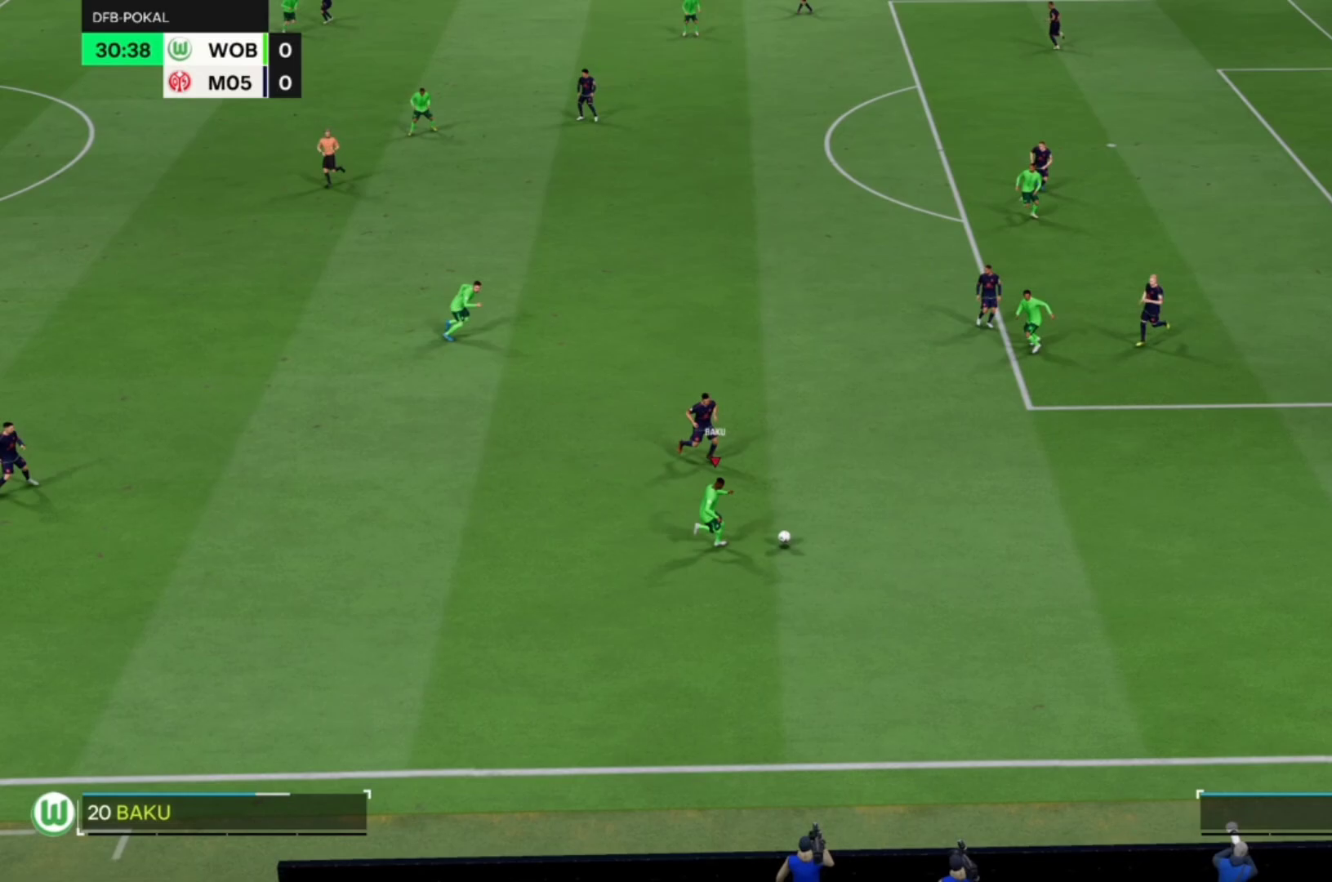
{"dt_ms": 1000, "buttons": ["R1"], "left_stick": "up-right"}
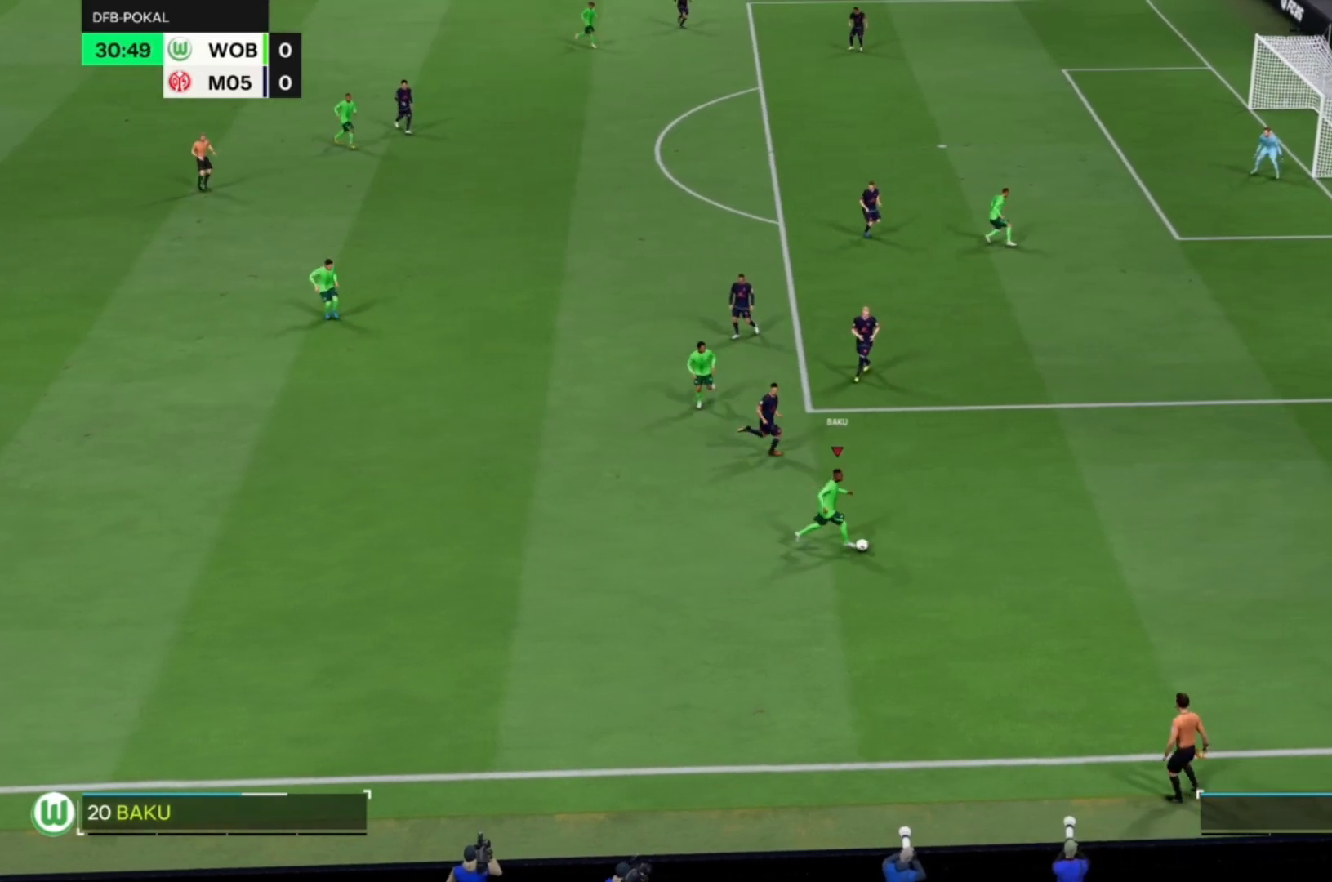
{"dt_ms": 500, "buttons": ["R1", "R2"], "left_stick": "up-right", "events": [[83, "R2", "down"], [167, "R2", "up"], [500, "R2", "down"]]}
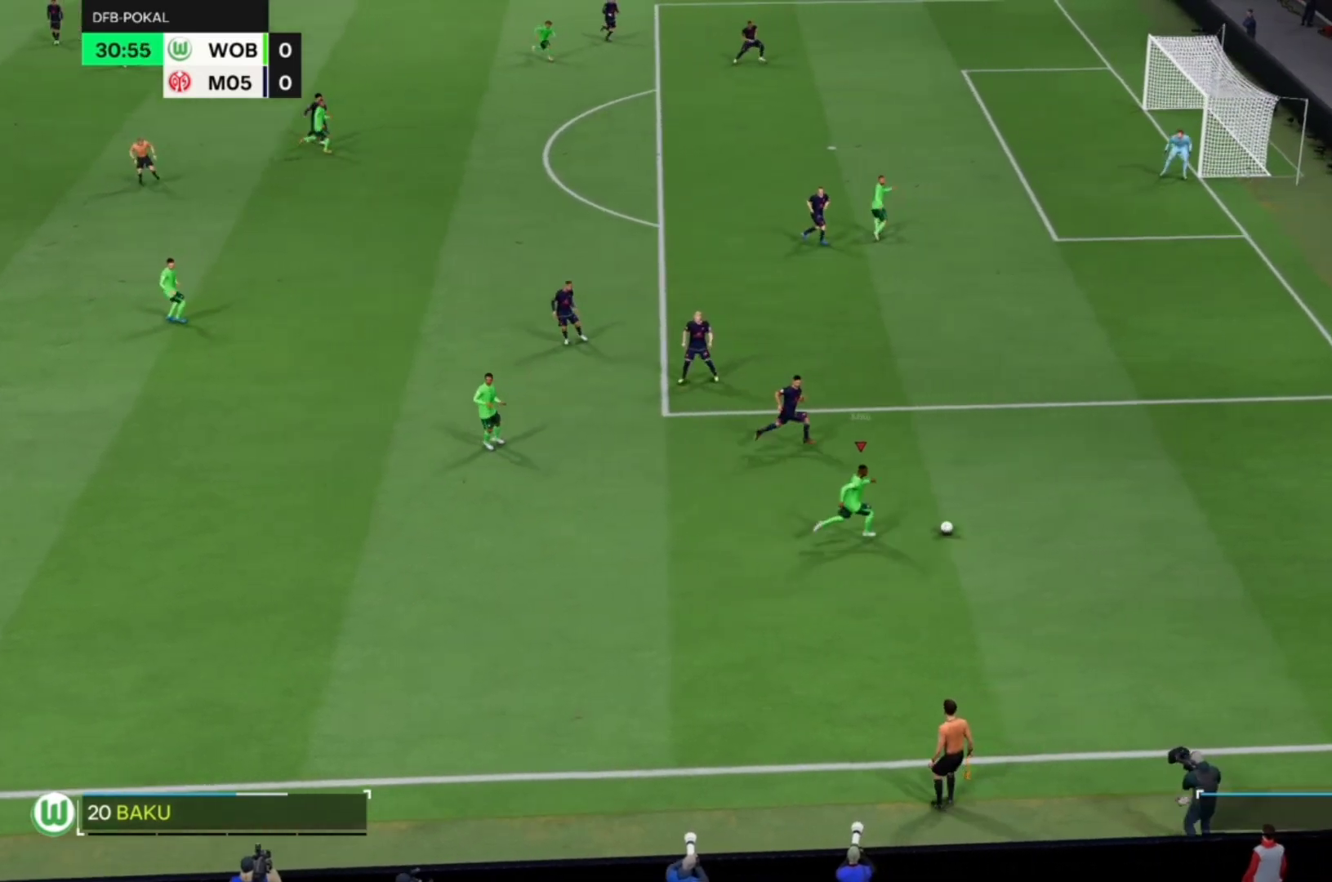
{"dt_ms": 500, "buttons": [], "left_stick": "up-right", "events": [[67, "R2", "up"], [100, "R1", "up"]]}
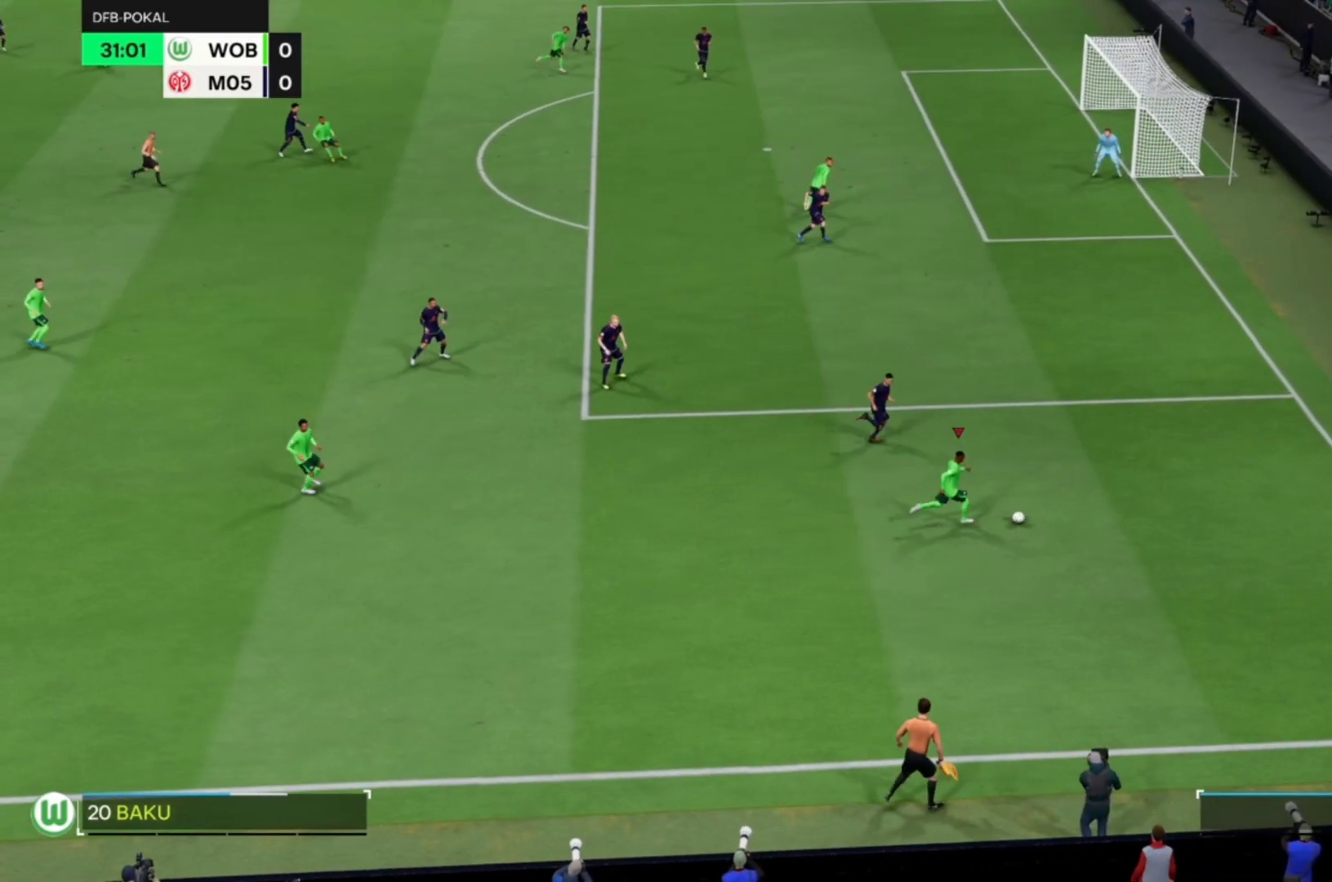
{"dt_ms": 500, "buttons": [], "left_stick": "up-right", "events": []}
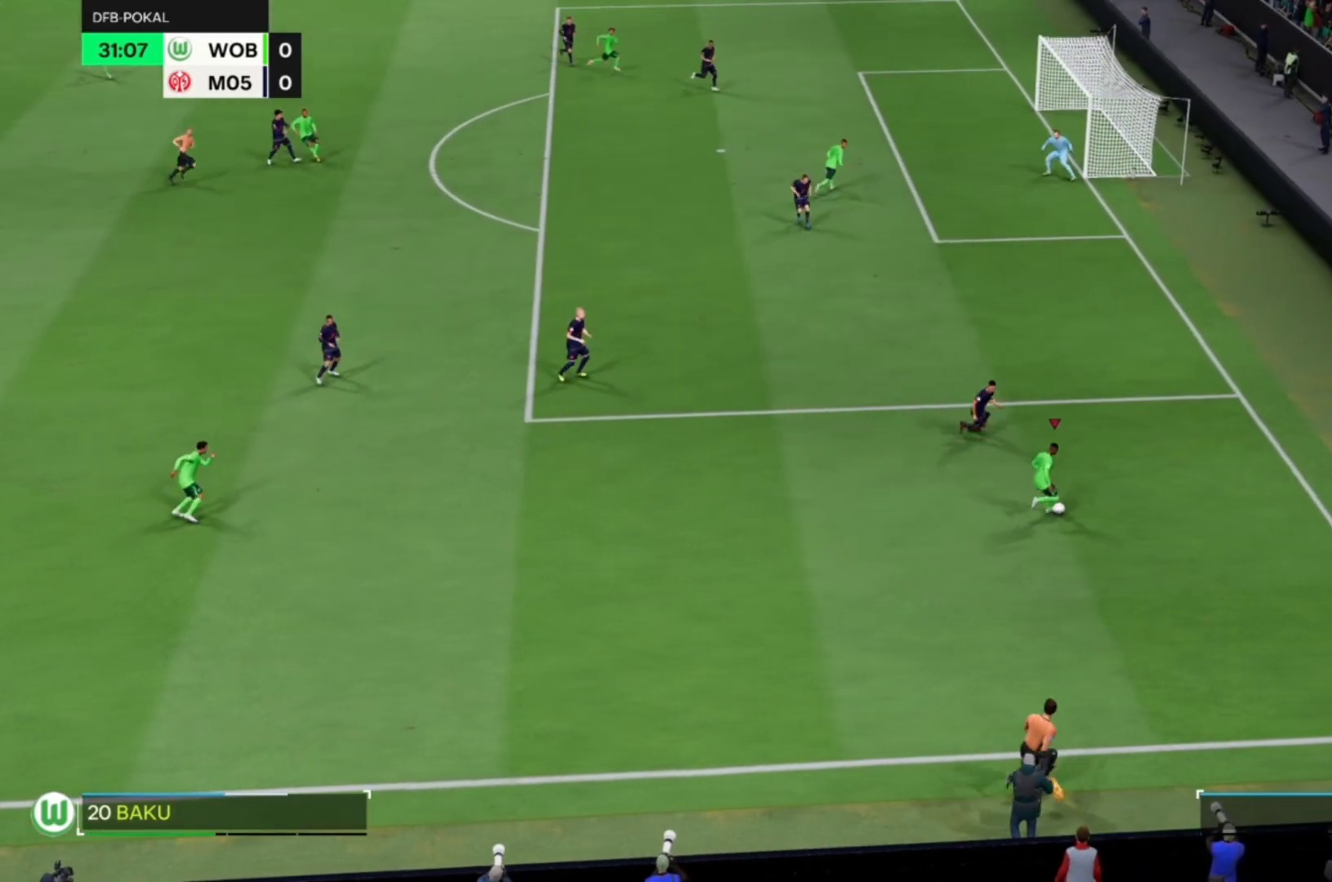
{"dt_ms": 500, "buttons": [], "left_stick": "up-right", "events": []}
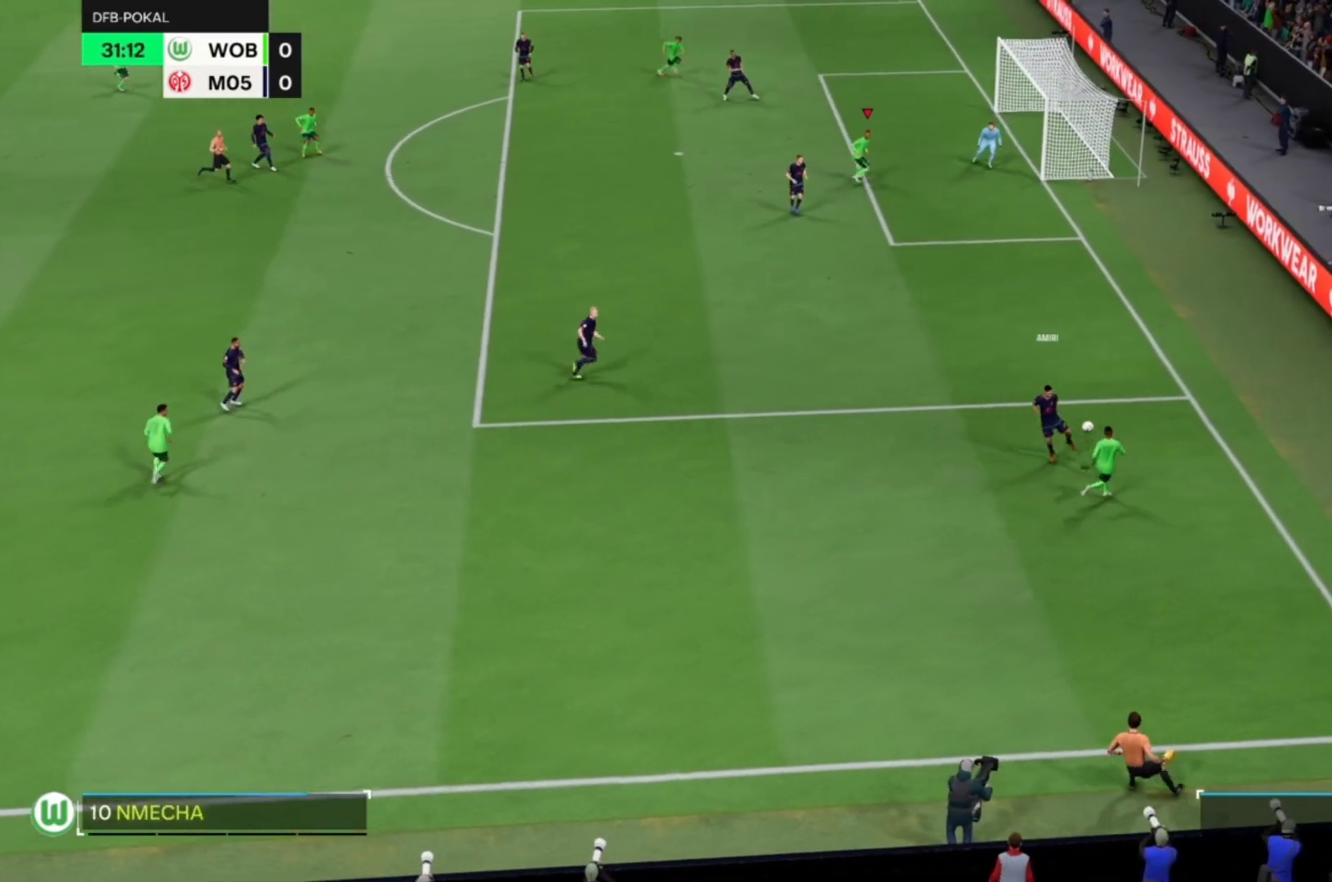
{"dt_ms": 500, "buttons": [], "left_stick": "up-right", "events": []}
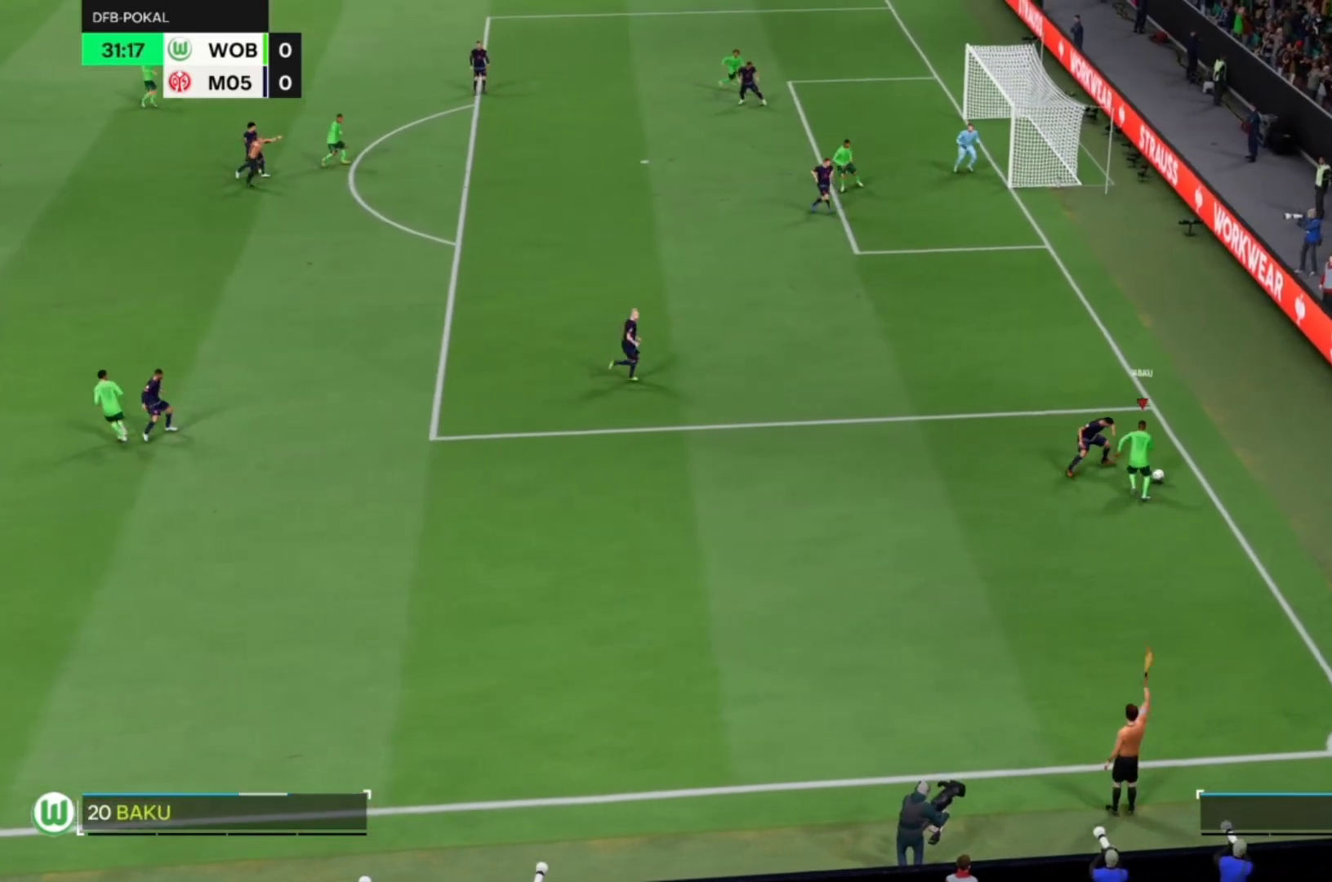
{"dt_ms": 500, "buttons": [], "left_stick": "left", "events": [[200, "left_stick", "center"], [267, "left_stick", "left"]]}
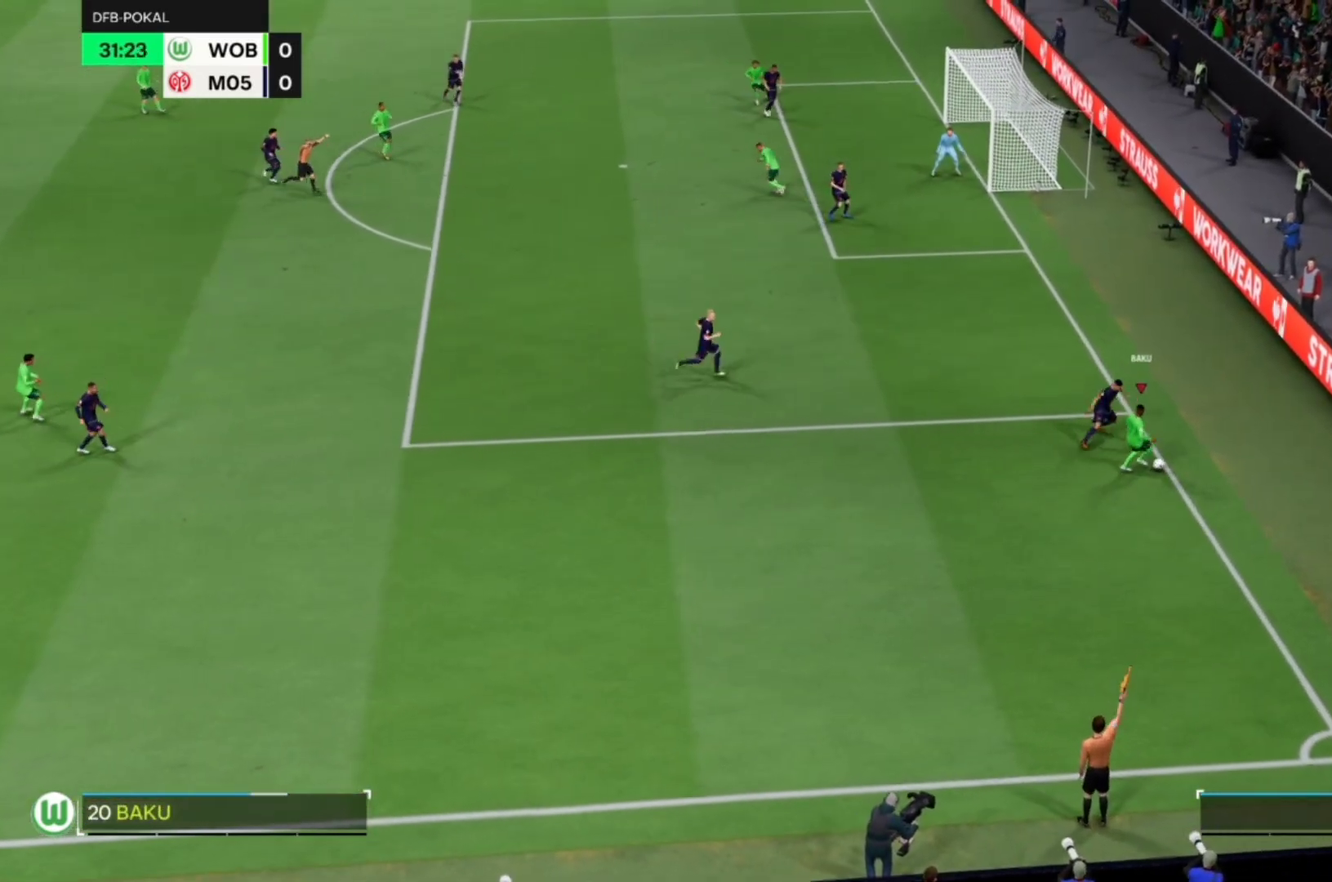
{"dt_ms": 500, "buttons": [], "left_stick": "left", "events": []}
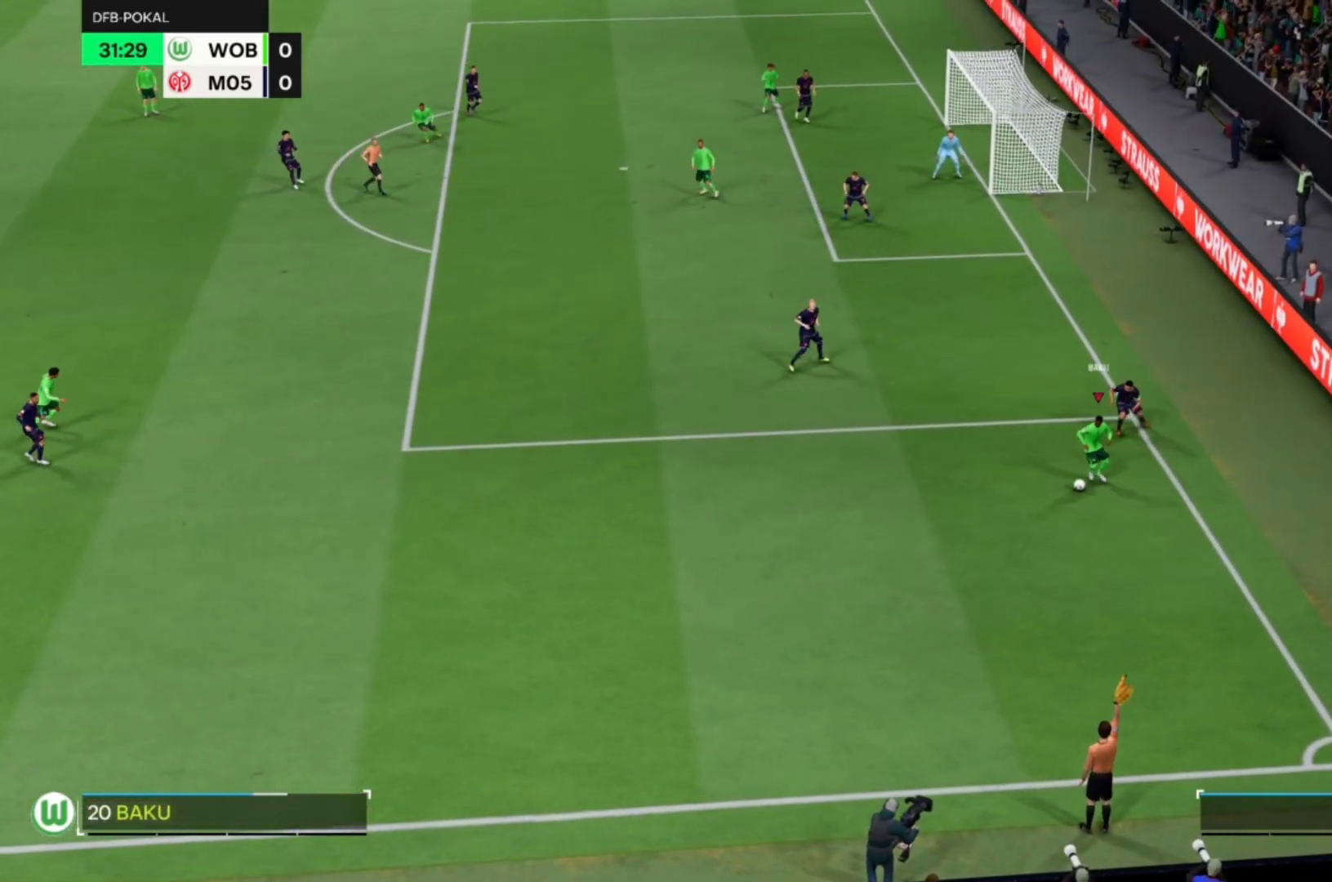
{"dt_ms": 500, "buttons": [], "left_stick": "left", "events": []}
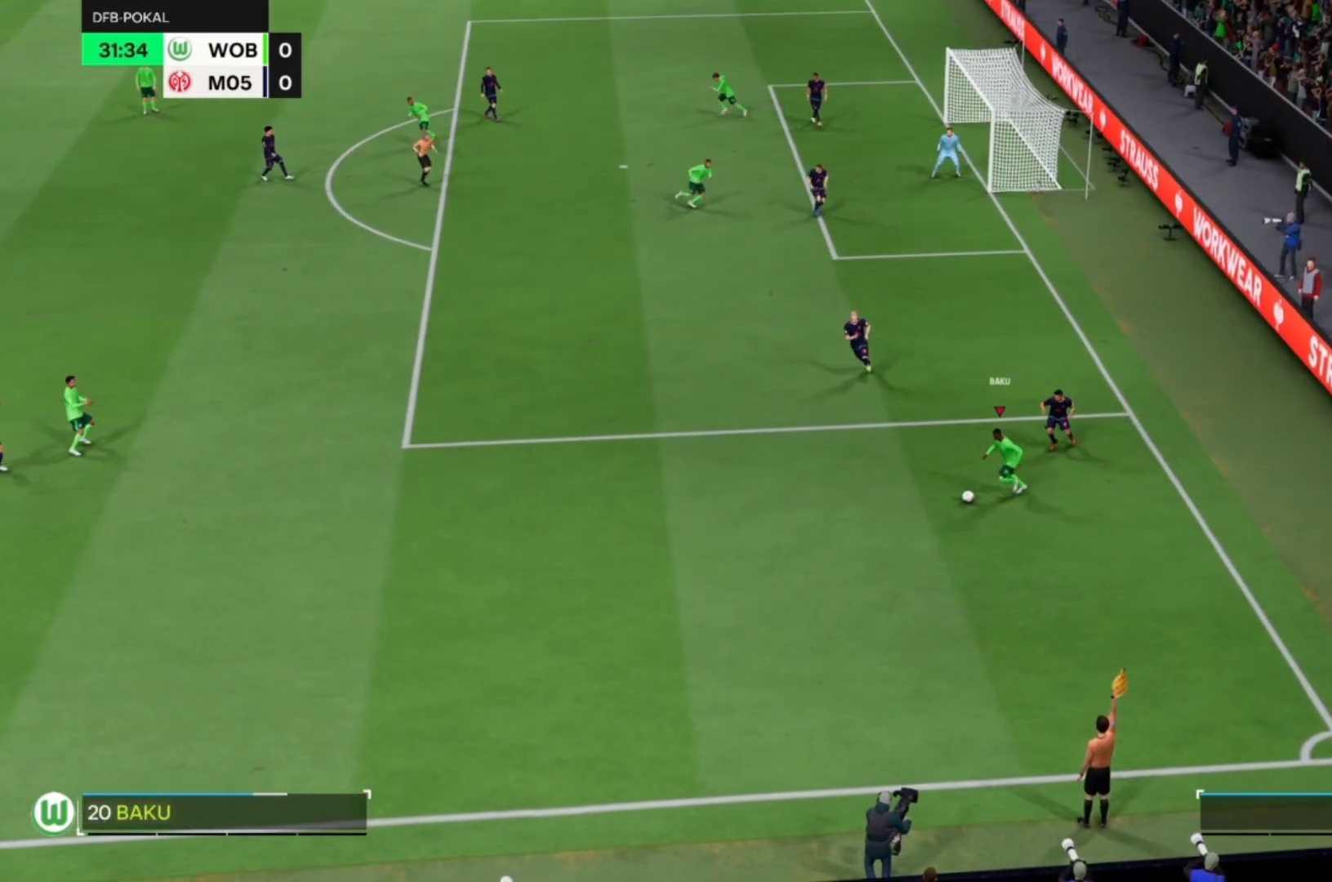
{"dt_ms": 500, "buttons": [], "left_stick": "up-left", "events": [[167, "left_stick", "up-left"]]}